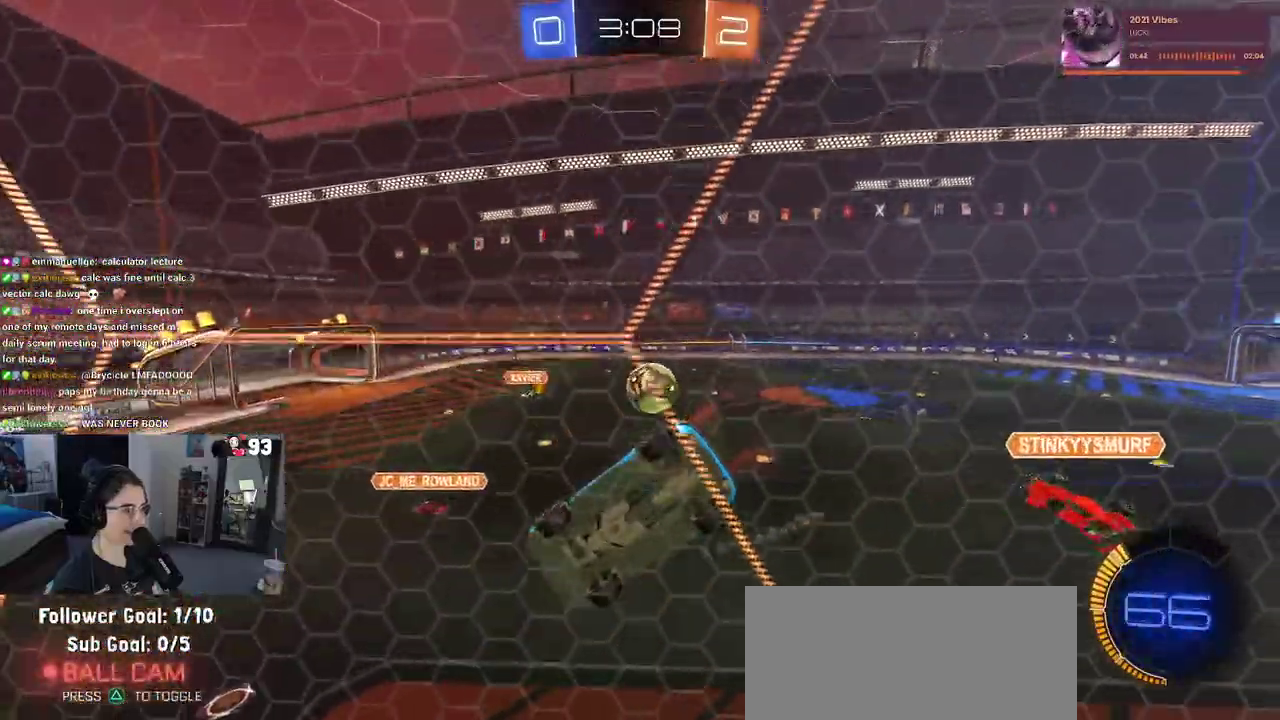
Gameplay with a controller (PlayStation layout); each line is a JSON object with the inputs held at the frame after it. "events" lists button and stick changes between this image and that frame as [ms after this image, input, new state], when the widget could be followed in between. This document gives stick clicks only as held states, not as events. Not read: L1 L2 R1 R2.
{"buttons": [], "left_stick": "right", "right_stick": "center", "events": [[33, "left_stick", "right"]]}
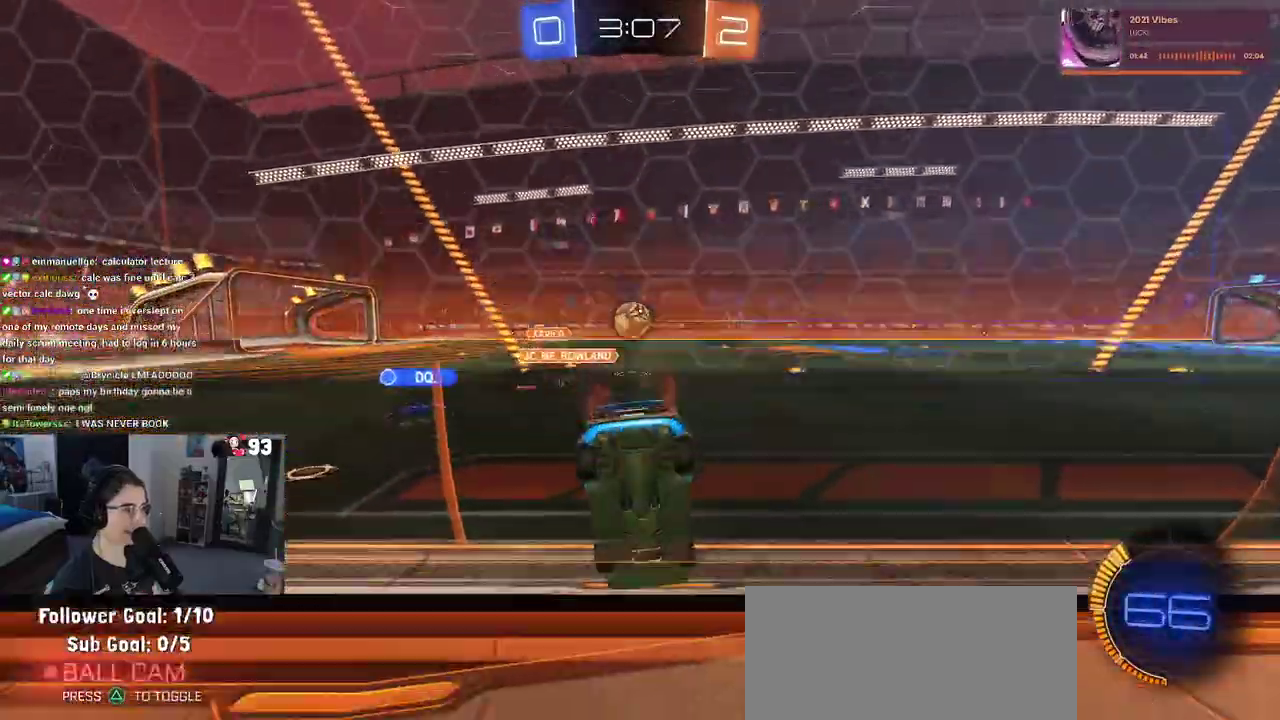
{"buttons": [], "left_stick": "center", "right_stick": "center", "events": [[50, "left_stick", "center"]]}
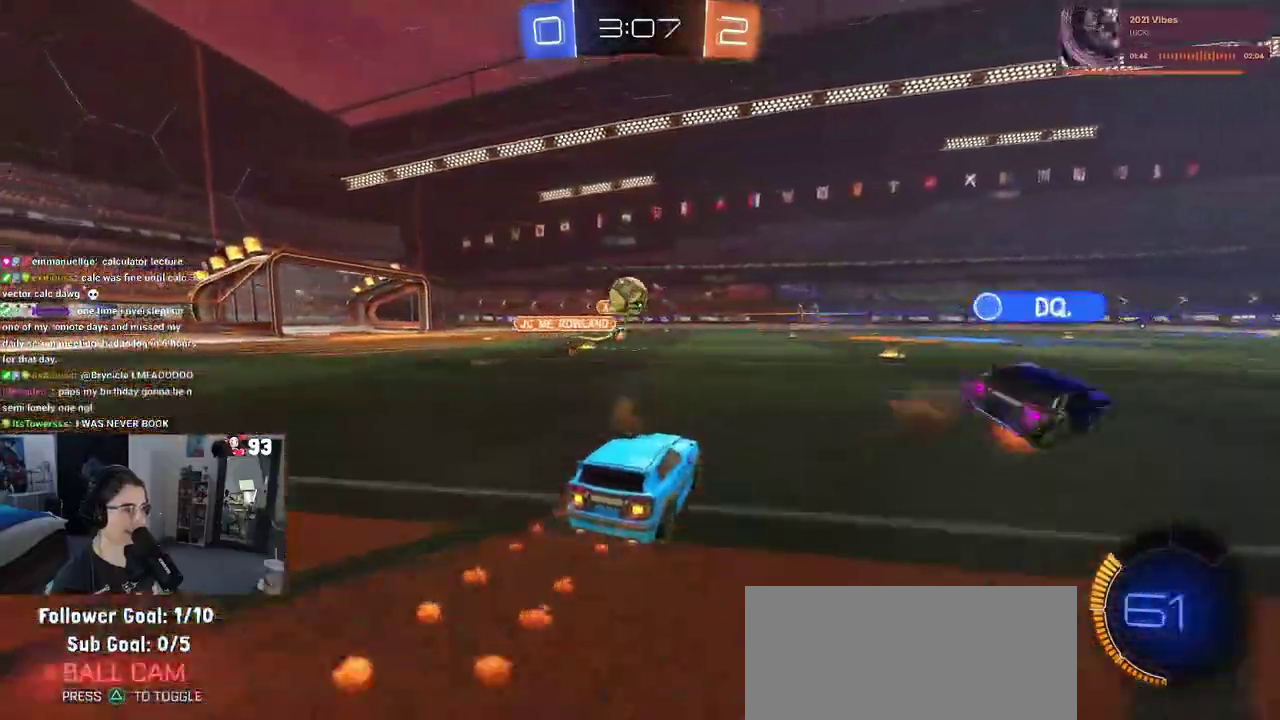
{"buttons": [], "left_stick": "right", "right_stick": "center", "events": [[83, "left_stick", "left"], [233, "left_stick", "center"], [383, "TRIANGLE", "down"], [450, "left_stick", "right"], [500, "TRIANGLE", "up"]]}
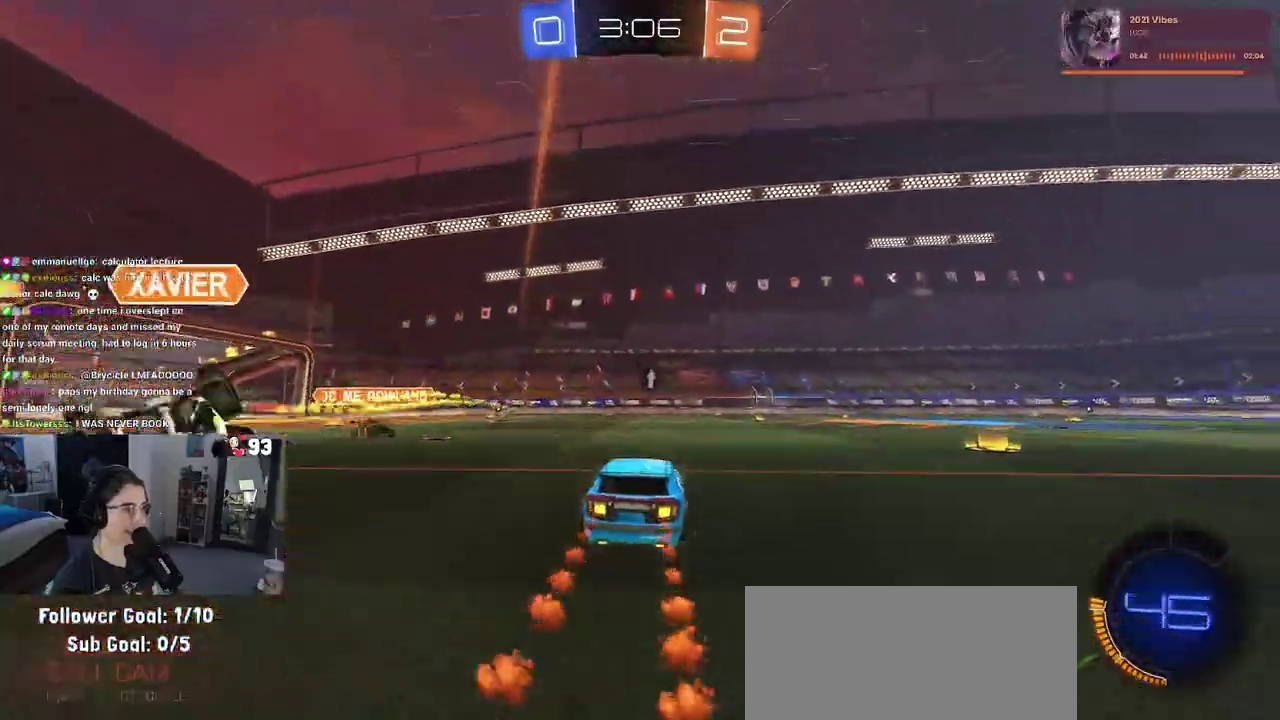
{"buttons": [], "left_stick": "center", "right_stick": "center", "events": [[100, "left_stick", "center"], [250, "TRIANGLE", "down"], [400, "TRIANGLE", "up"]]}
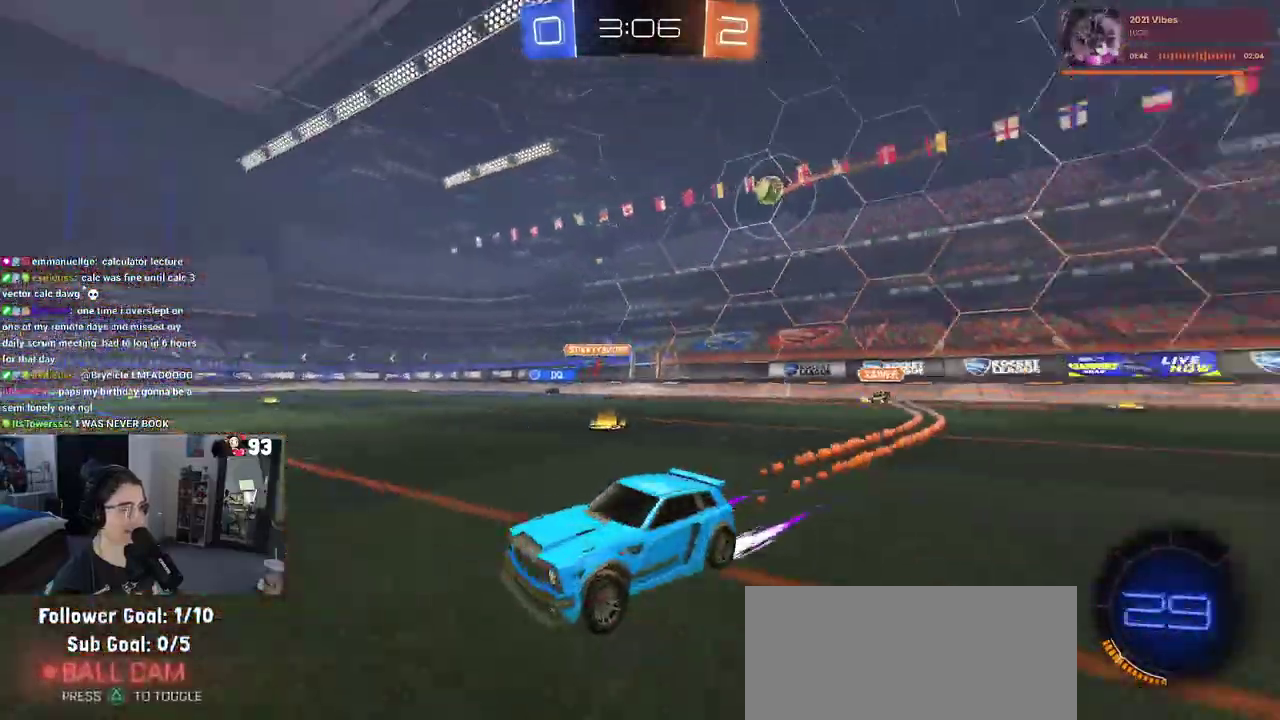
{"buttons": [], "left_stick": "center", "right_stick": "center", "events": []}
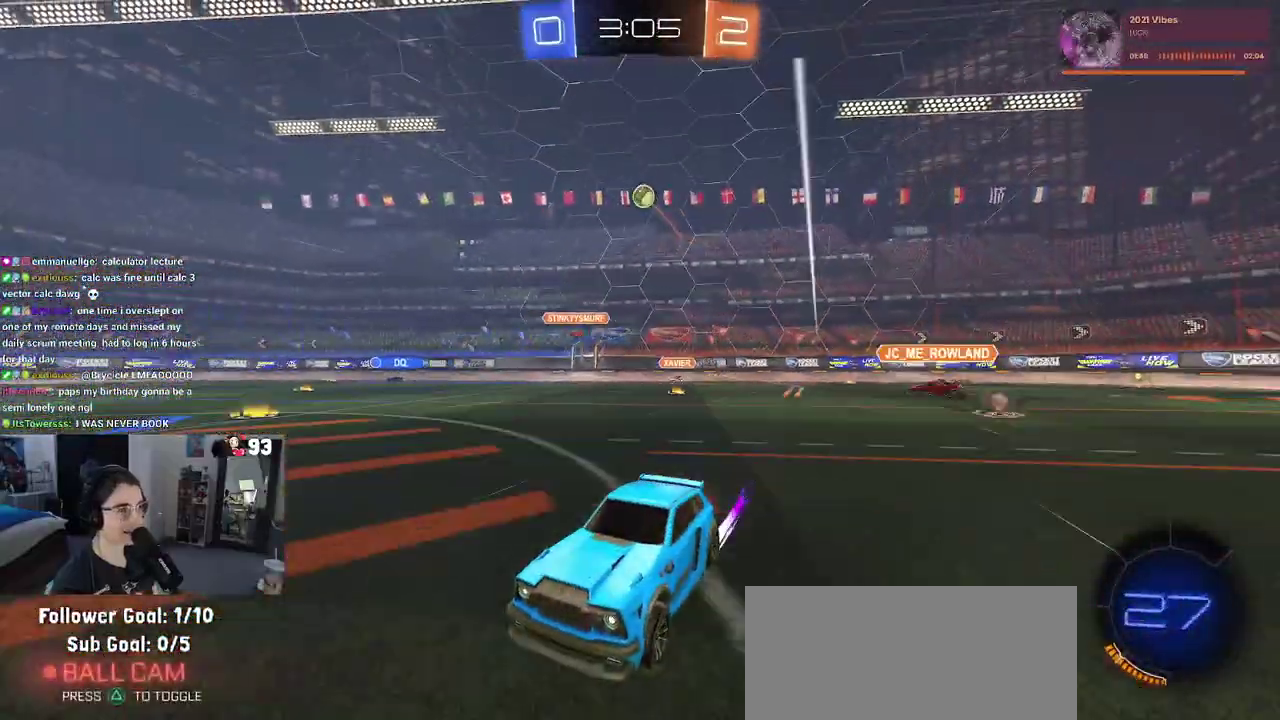
{"buttons": ["TRIANGLE"], "left_stick": "center", "right_stick": "center", "events": [[400, "TRIANGLE", "down"]]}
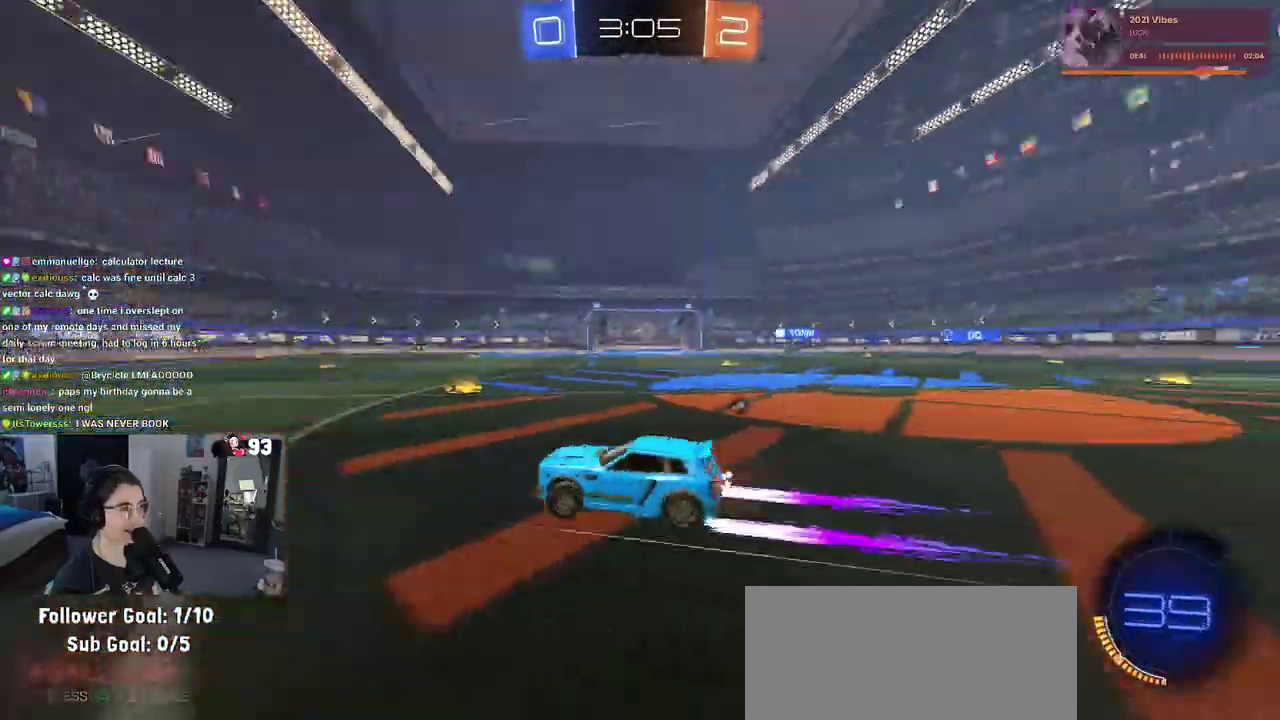
{"buttons": ["TRIANGLE"], "left_stick": "center", "right_stick": "center", "events": [[17, "TRIANGLE", "up"], [17, "left_stick", "left"], [150, "left_stick", "center"], [400, "TRIANGLE", "down"]]}
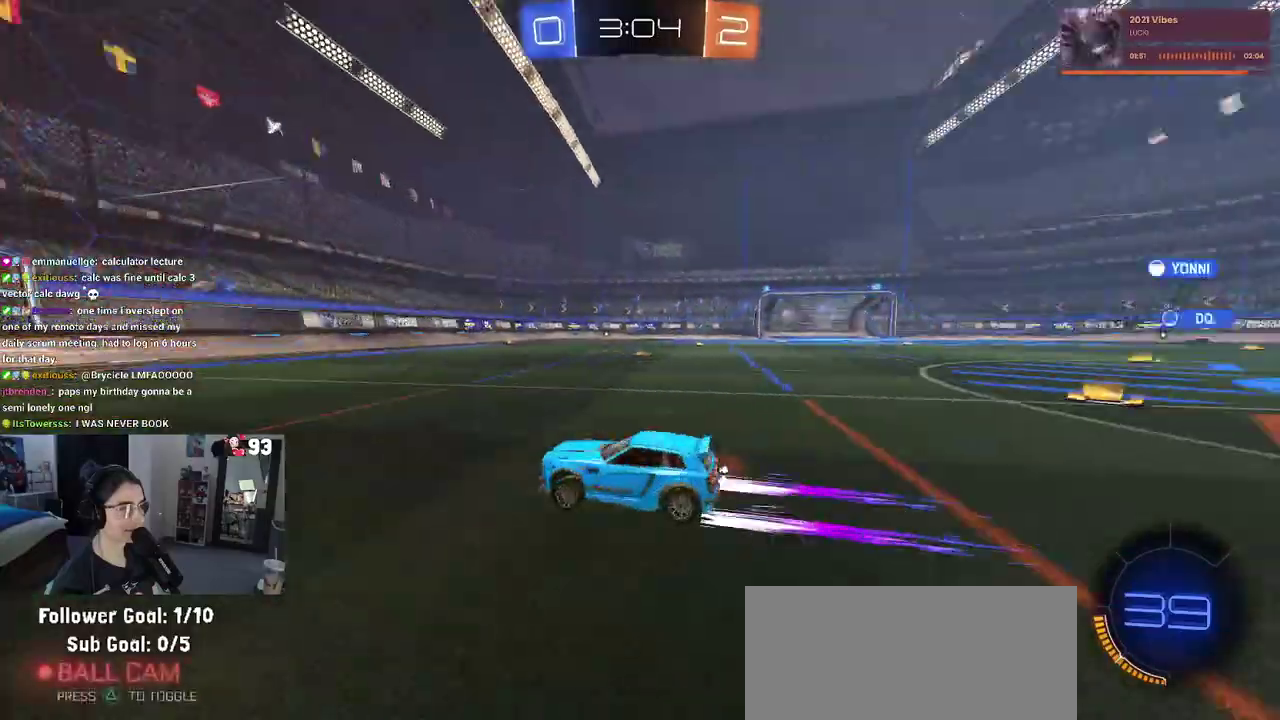
{"buttons": [], "left_stick": "right", "right_stick": "center", "events": [[33, "TRIANGLE", "up"], [367, "left_stick", "right"]]}
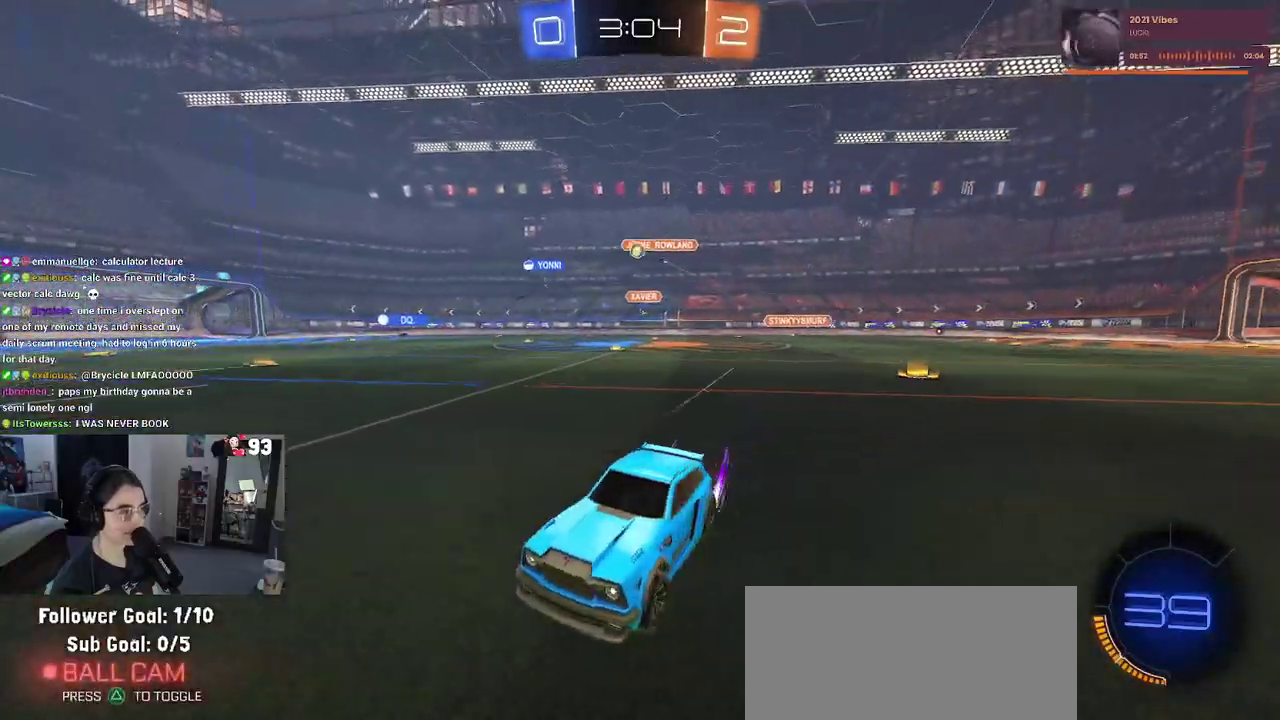
{"buttons": [], "left_stick": "right", "right_stick": "center", "events": []}
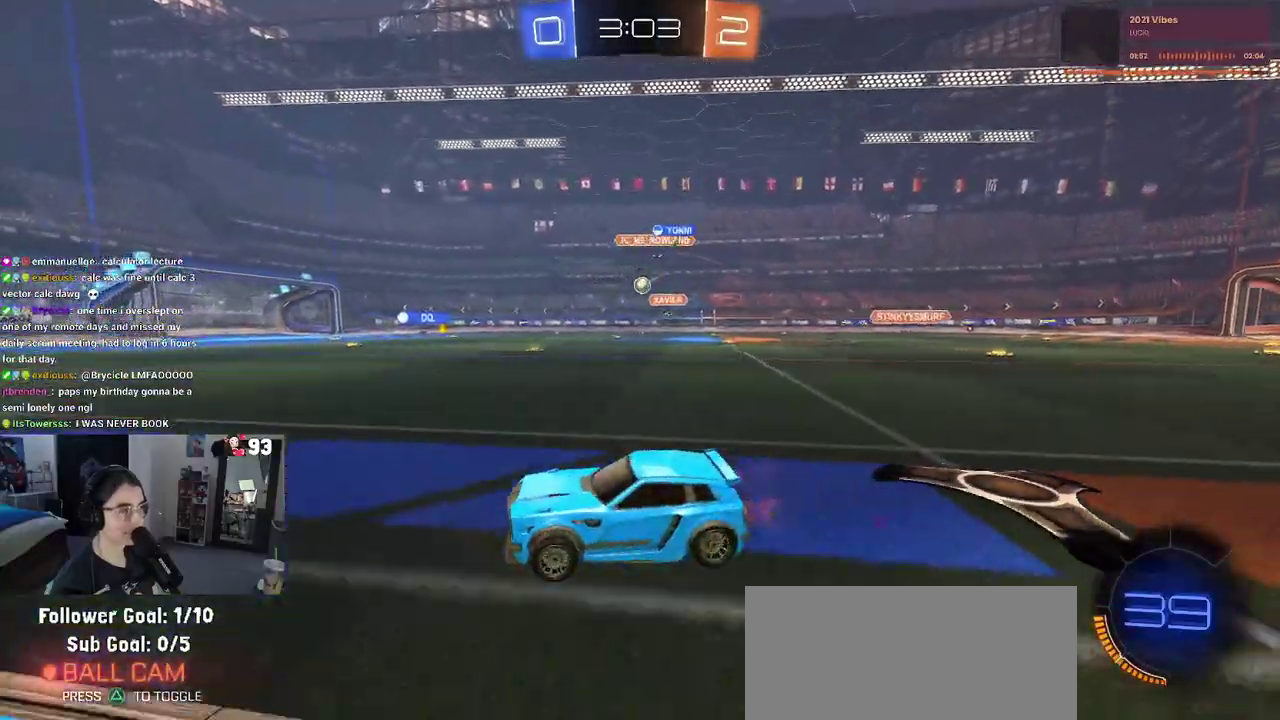
{"buttons": [], "left_stick": "center", "right_stick": "center", "events": [[17, "left_stick", "up-right"], [100, "left_stick", "right"], [183, "left_stick", "center"]]}
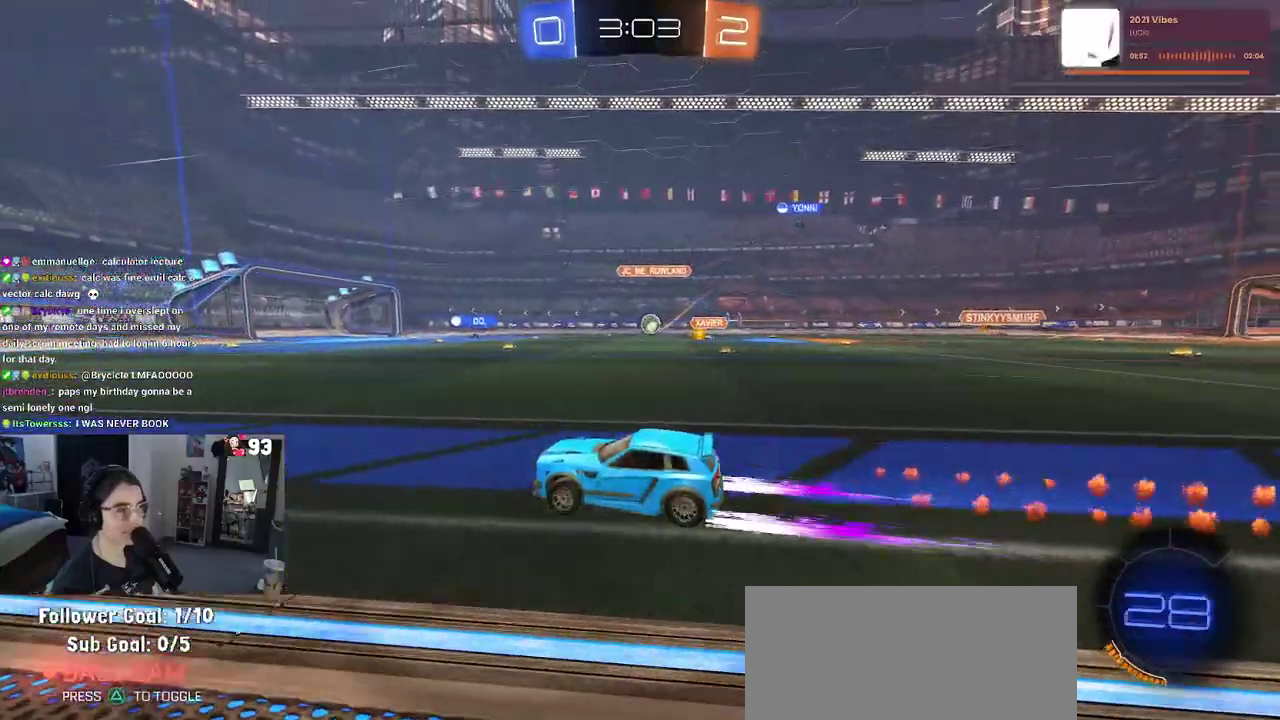
{"buttons": [], "left_stick": "right", "right_stick": "center"}
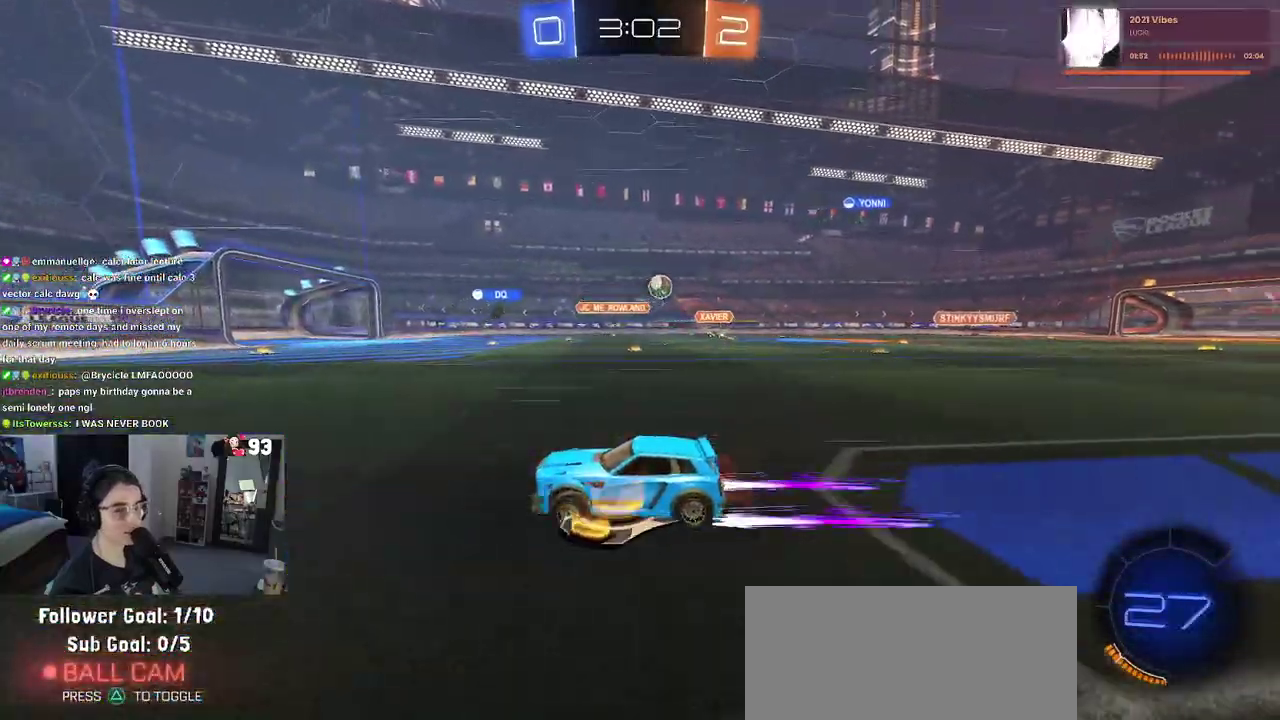
{"buttons": [], "left_stick": "left", "right_stick": "center"}
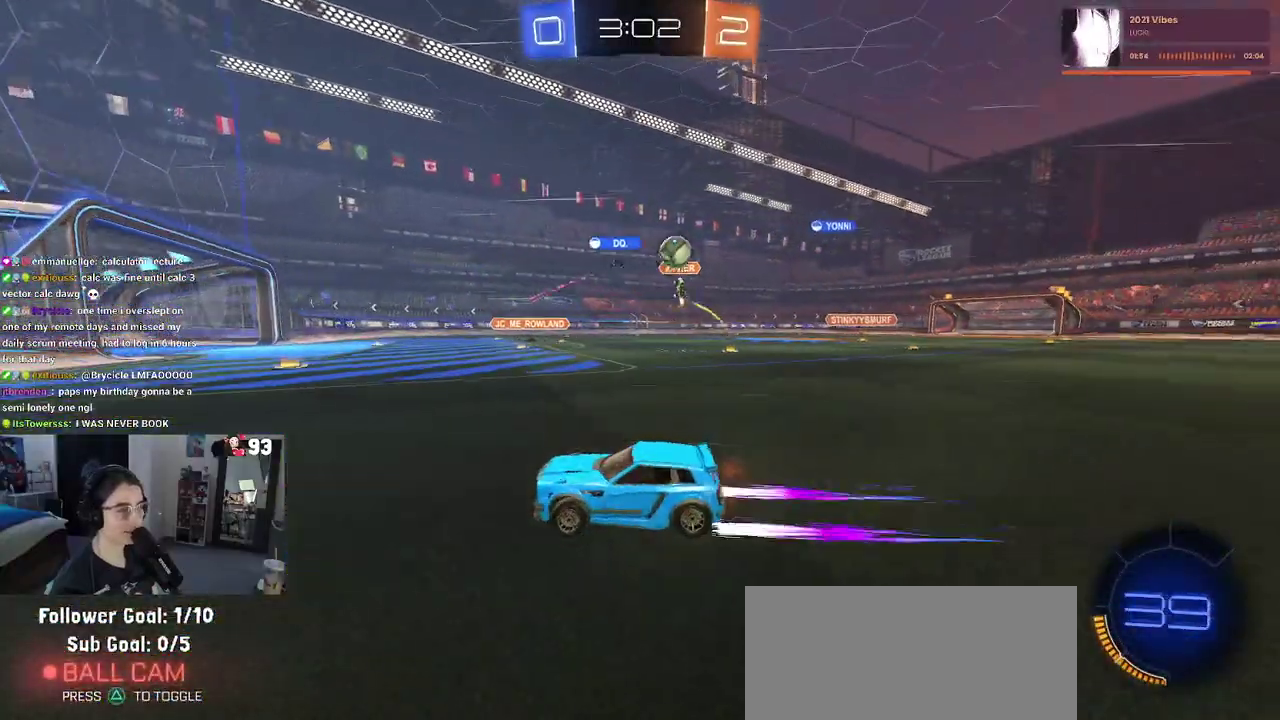
{"buttons": ["SQUARE"], "left_stick": "right", "right_stick": "center", "events": [[150, "left_stick", "center"], [300, "left_stick", "right"], [433, "SQUARE", "down"]]}
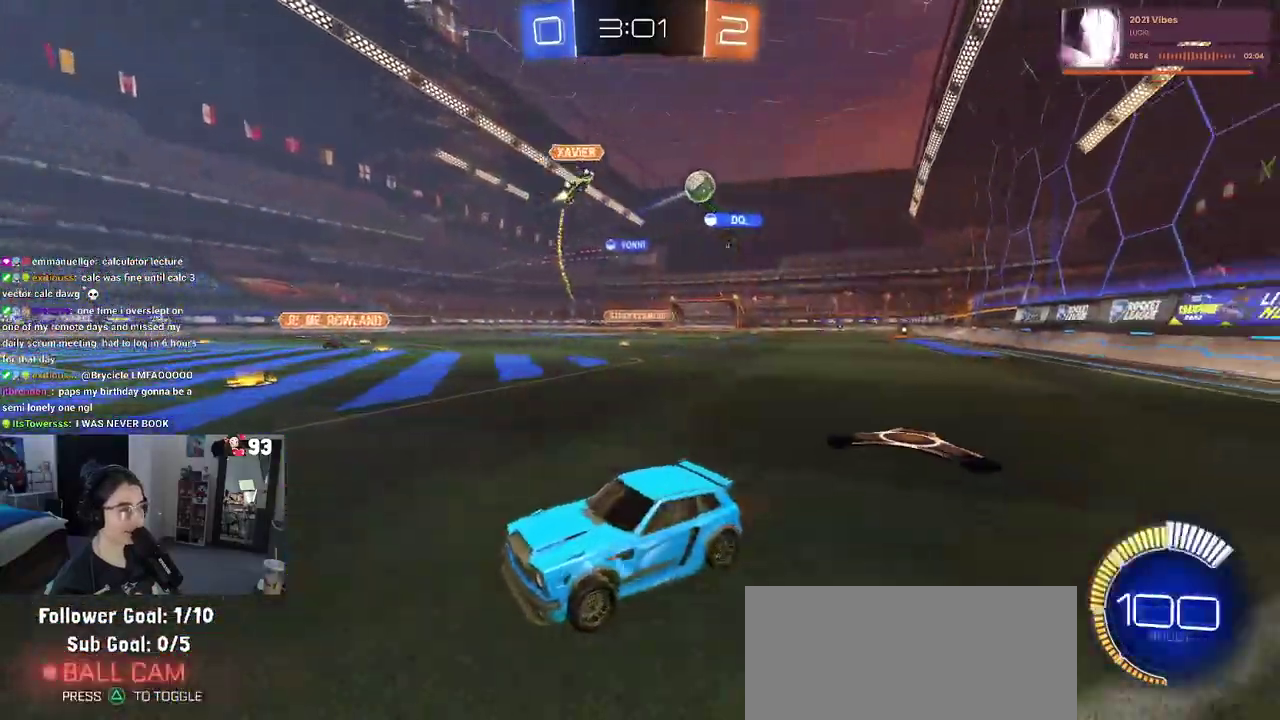
{"buttons": [], "left_stick": "right", "right_stick": "center", "events": [[67, "SQUARE", "up"], [417, "left_stick", "center"], [500, "left_stick", "right"]]}
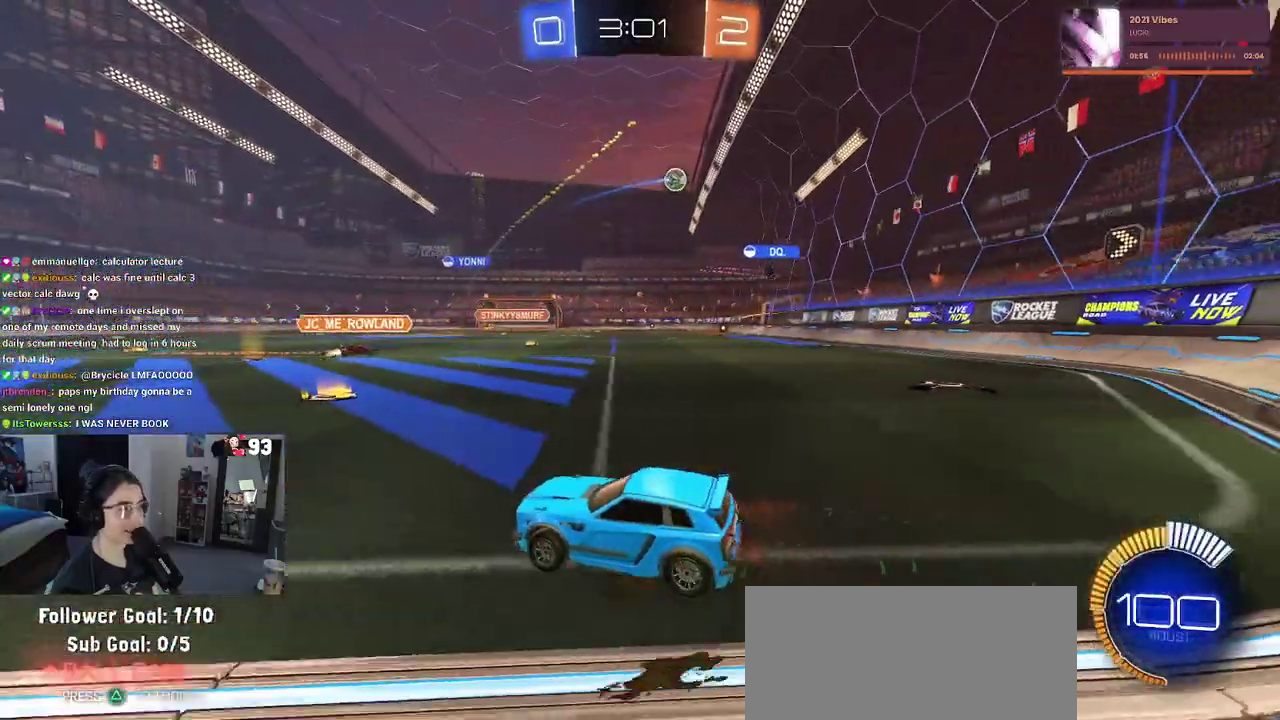
{"buttons": [], "left_stick": "right", "right_stick": "center", "events": [[250, "left_stick", "center"], [450, "left_stick", "right"]]}
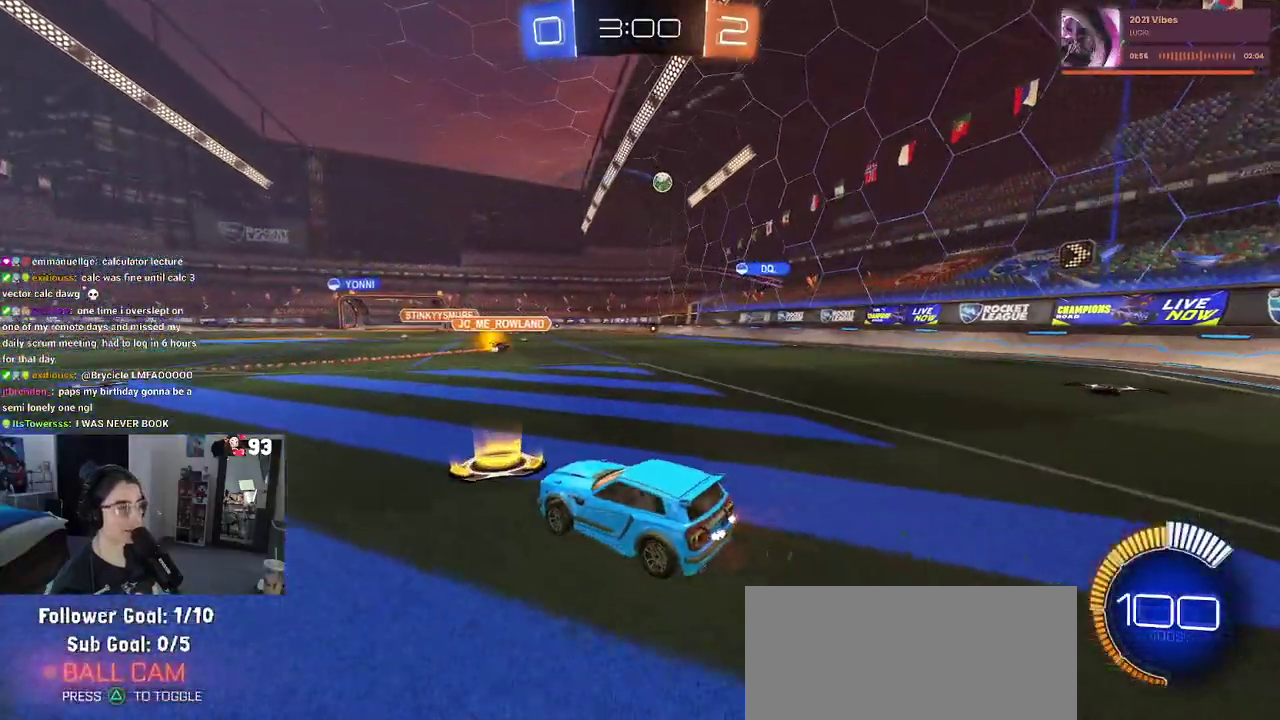
{"buttons": [], "left_stick": "center", "right_stick": "center", "events": [[400, "left_stick", "center"]]}
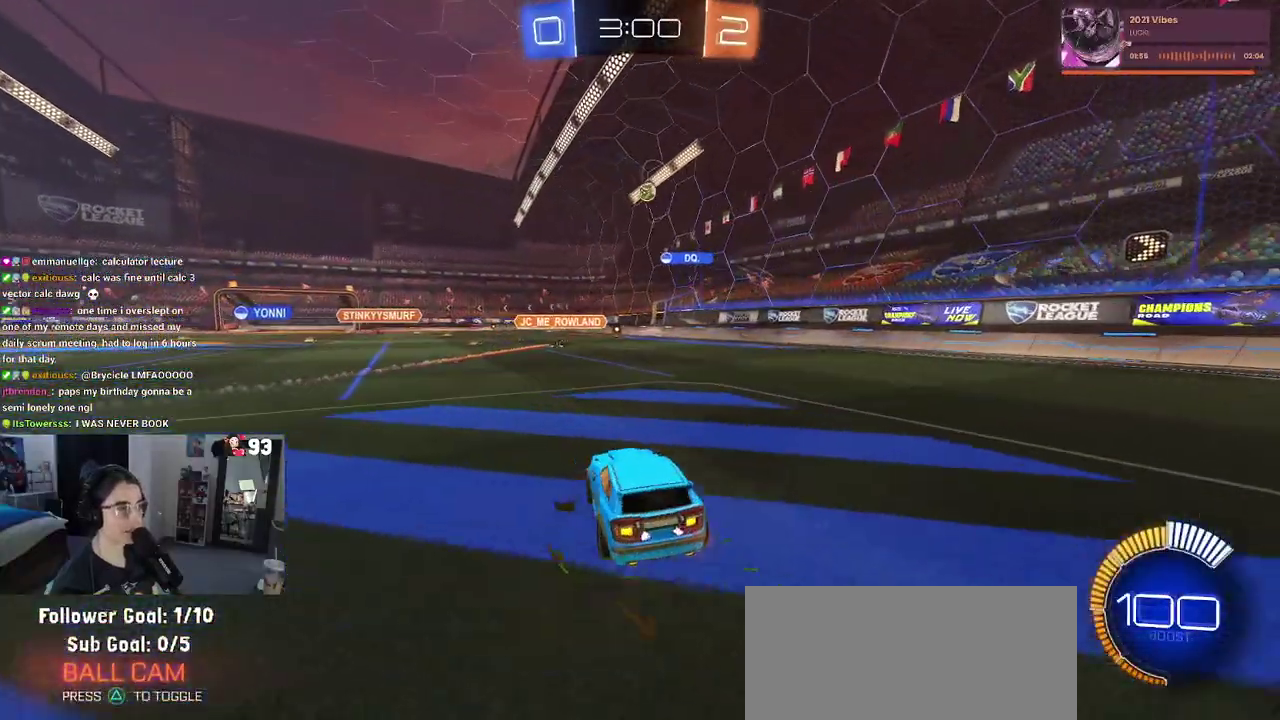
{"buttons": [], "left_stick": "center", "right_stick": "center", "events": [[67, "left_stick", "left"], [267, "left_stick", "center"]]}
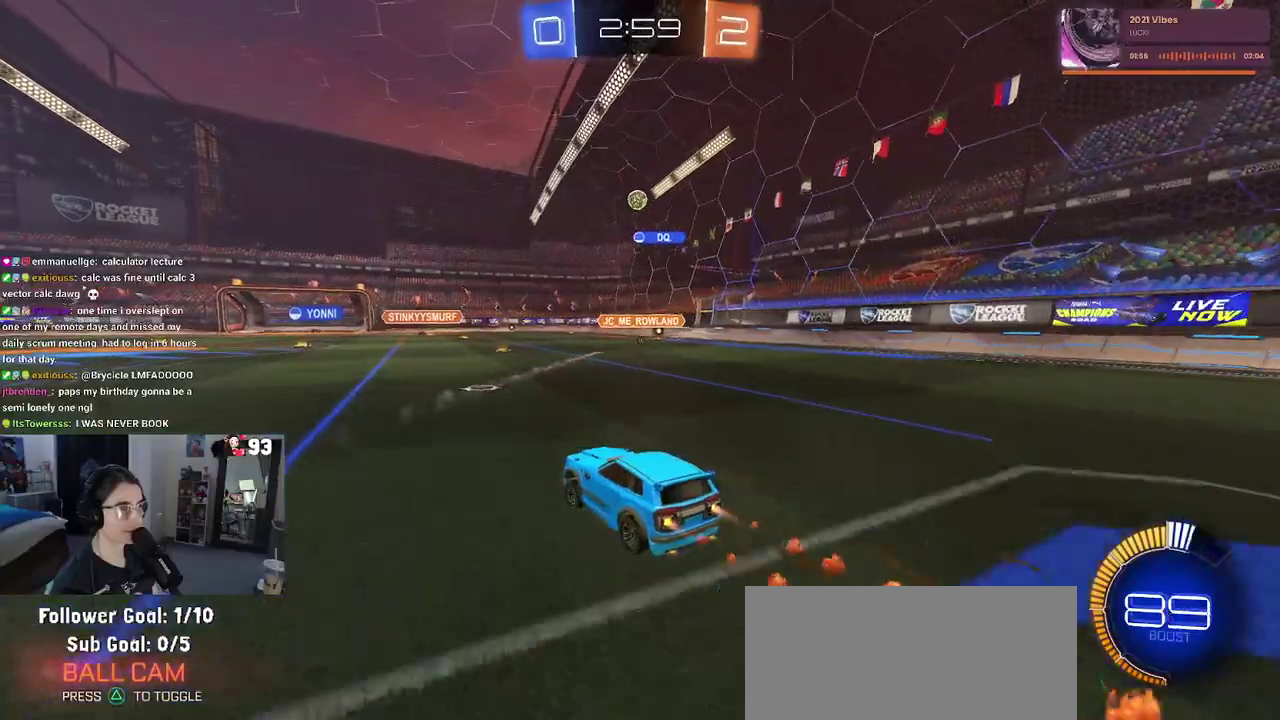
{"buttons": [], "left_stick": "center", "right_stick": "center", "events": []}
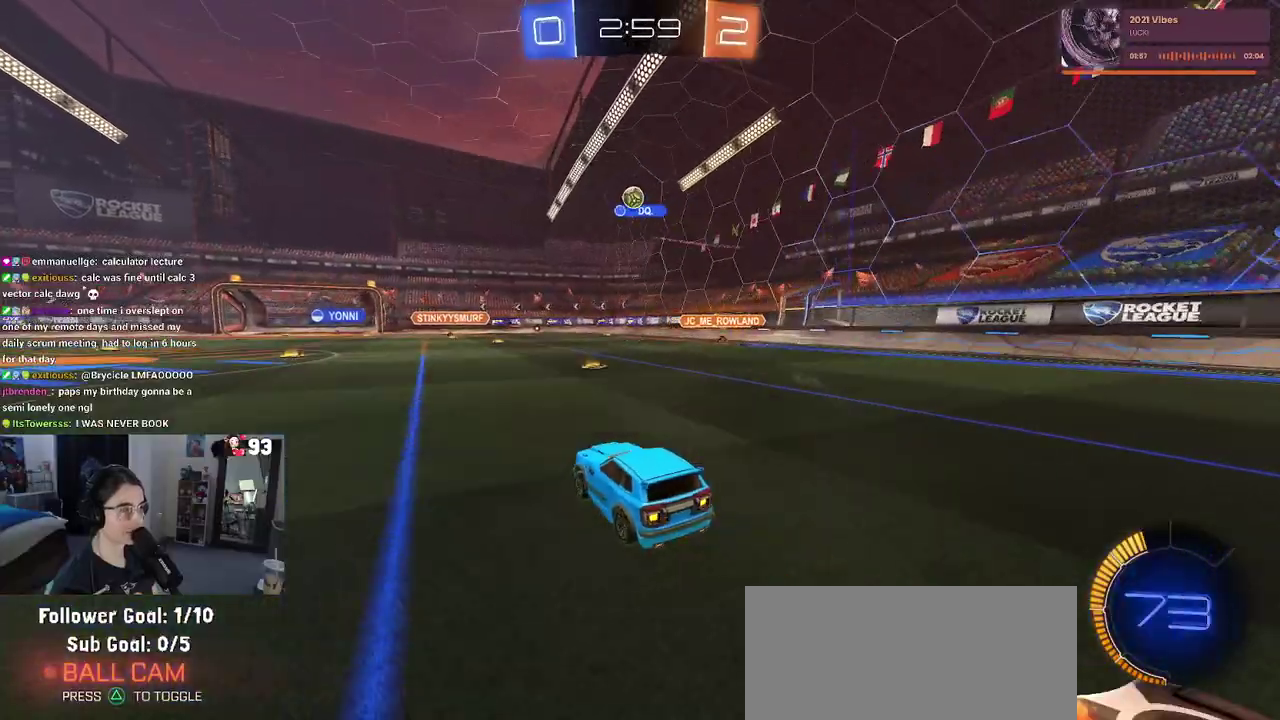
{"buttons": [], "left_stick": "center", "right_stick": "center", "events": [[133, "left_stick", "left"], [383, "left_stick", "center"]]}
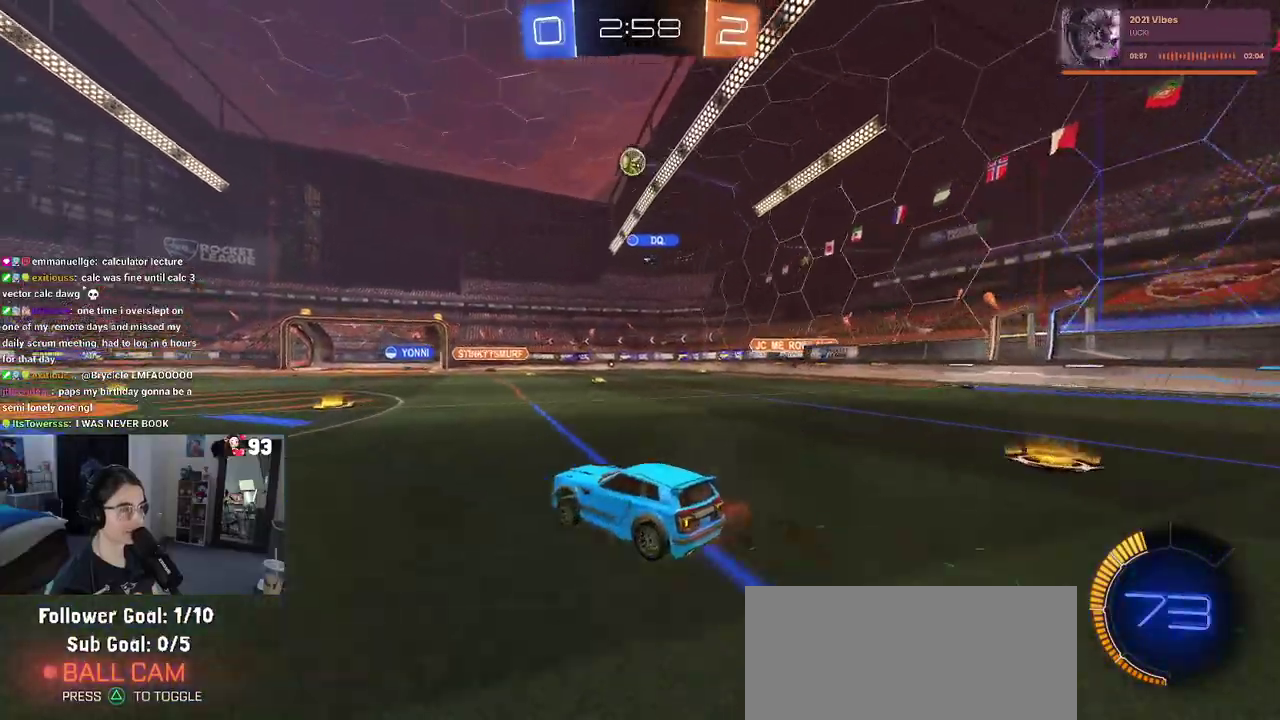
{"buttons": [], "left_stick": "left", "right_stick": "center", "events": [[450, "left_stick", "left"]]}
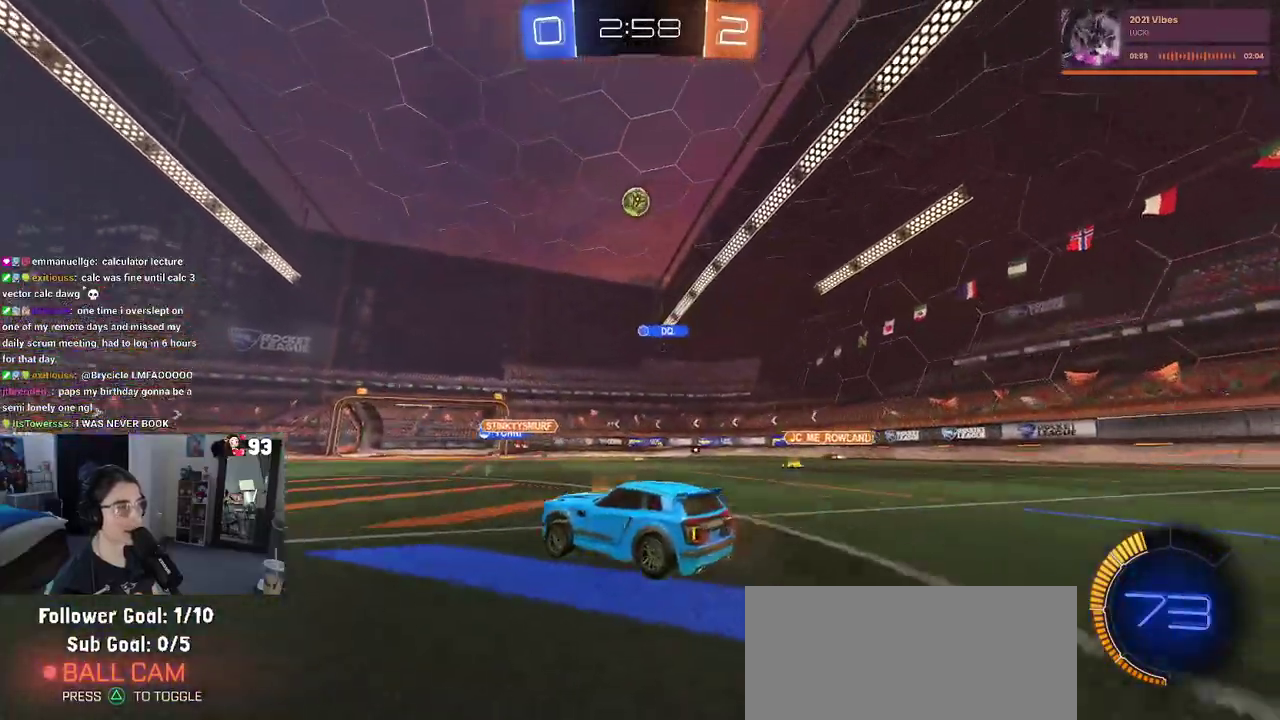
{"buttons": [], "left_stick": "left", "right_stick": "center", "events": []}
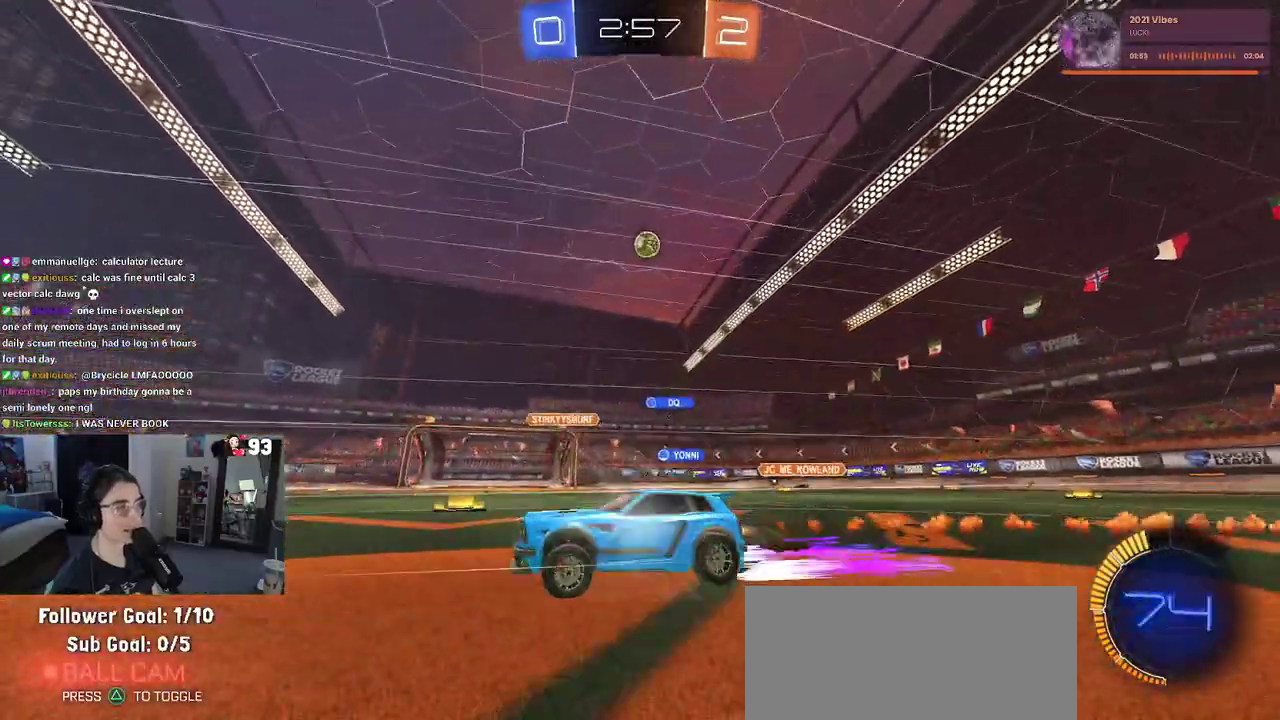
{"buttons": [], "left_stick": "center", "right_stick": "center", "events": [[100, "left_stick", "center"]]}